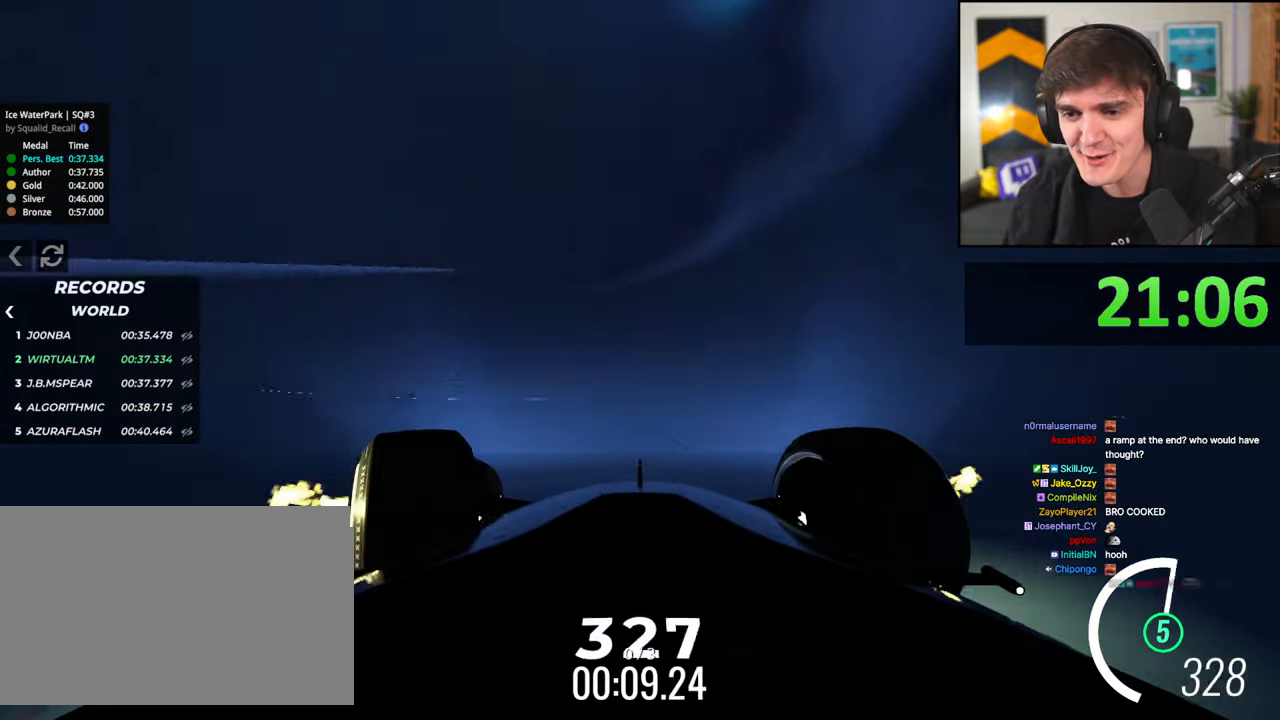
Gameplay with keyboard; each line is a JSON object with the keys held at the frame after it. "events" lists presses ("down") and releases ("up") of "brake", "down", "left", "right" and "up" between this image and that frame as [ms after this image, input, new state], when the widget could be followed in between. No other keys are recorded. Mouse input is not recorded. Key names are as the overlay labels them; some are game actions (e.g. jump) rather than physical keys.
{"keys": ["right", "up"], "events": [[467, "right", "down"]]}
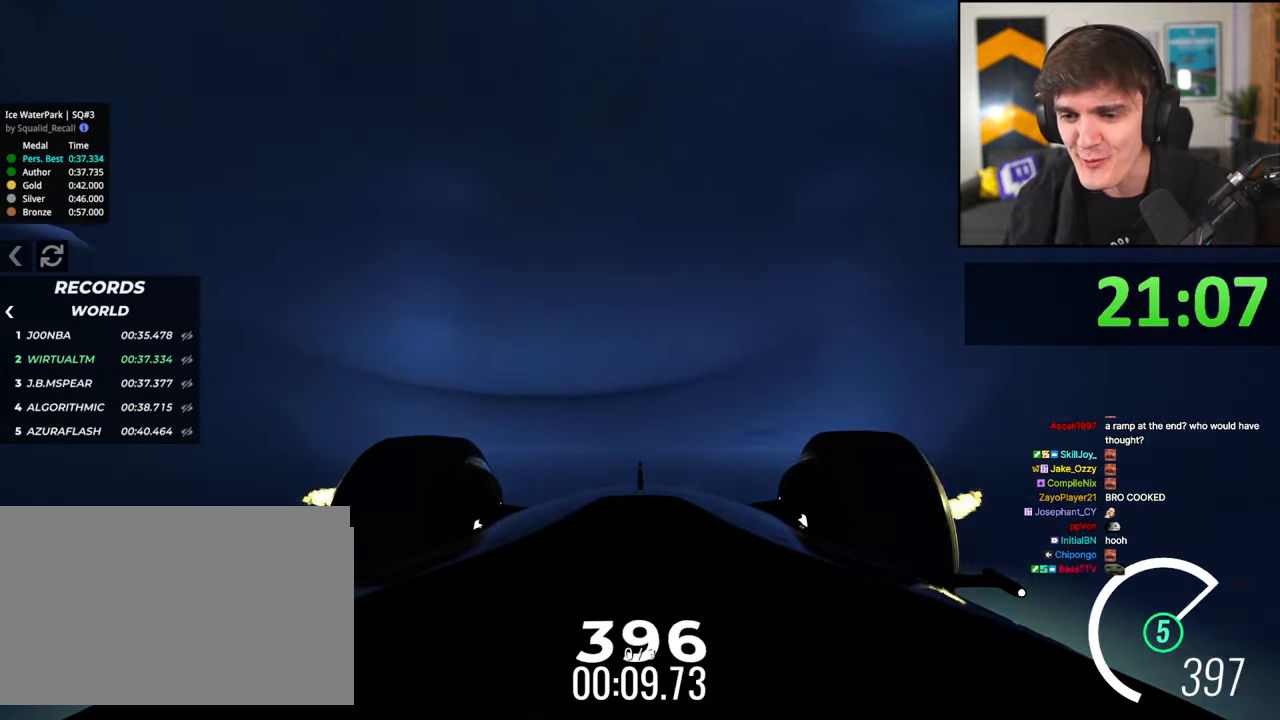
{"keys": ["up"], "events": [[117, "right", "up"], [217, "right", "down"], [400, "right", "up"]]}
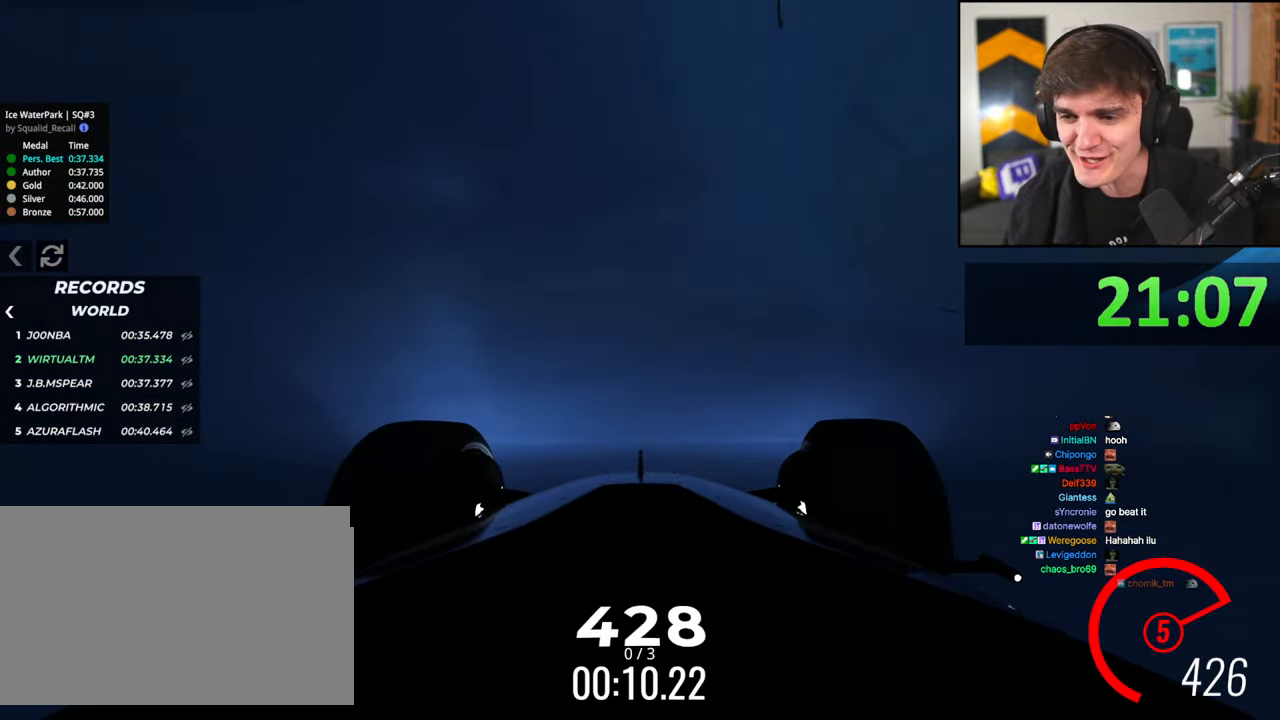
{"keys": ["left", "up"], "events": [[84, "right", "down"], [184, "right", "up"], [267, "left", "down"]]}
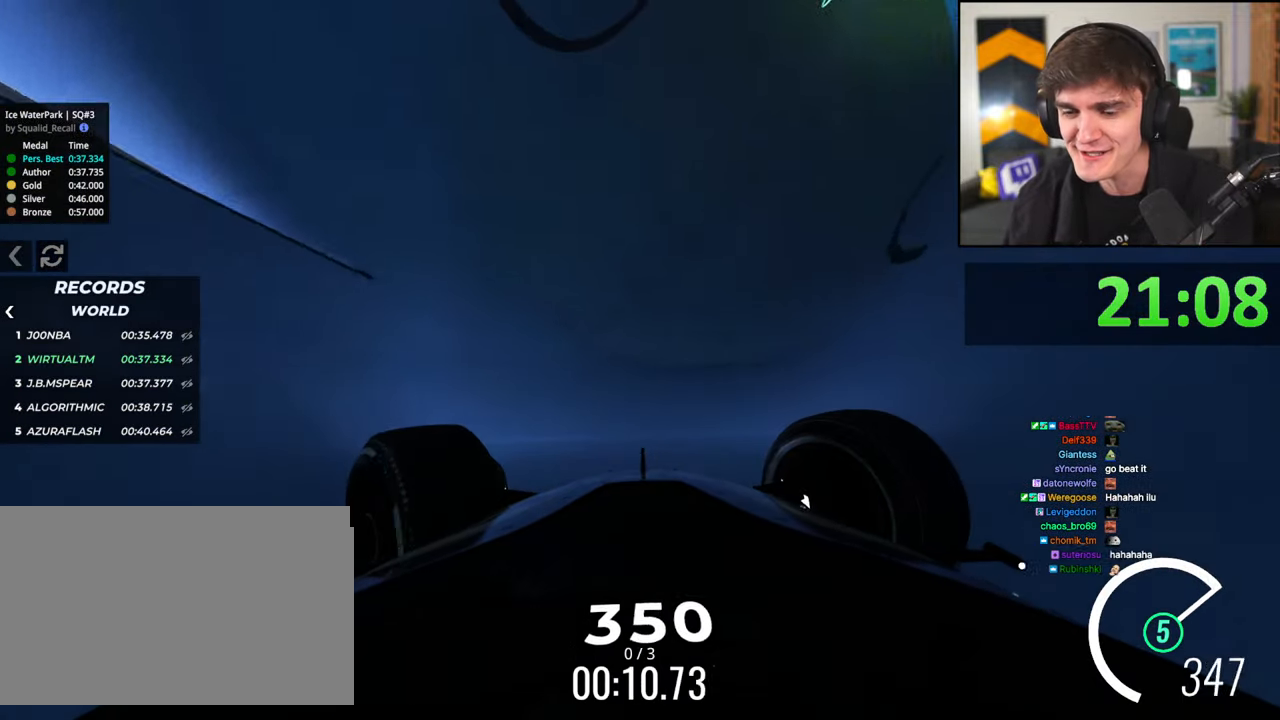
{"keys": ["left", "up"], "events": []}
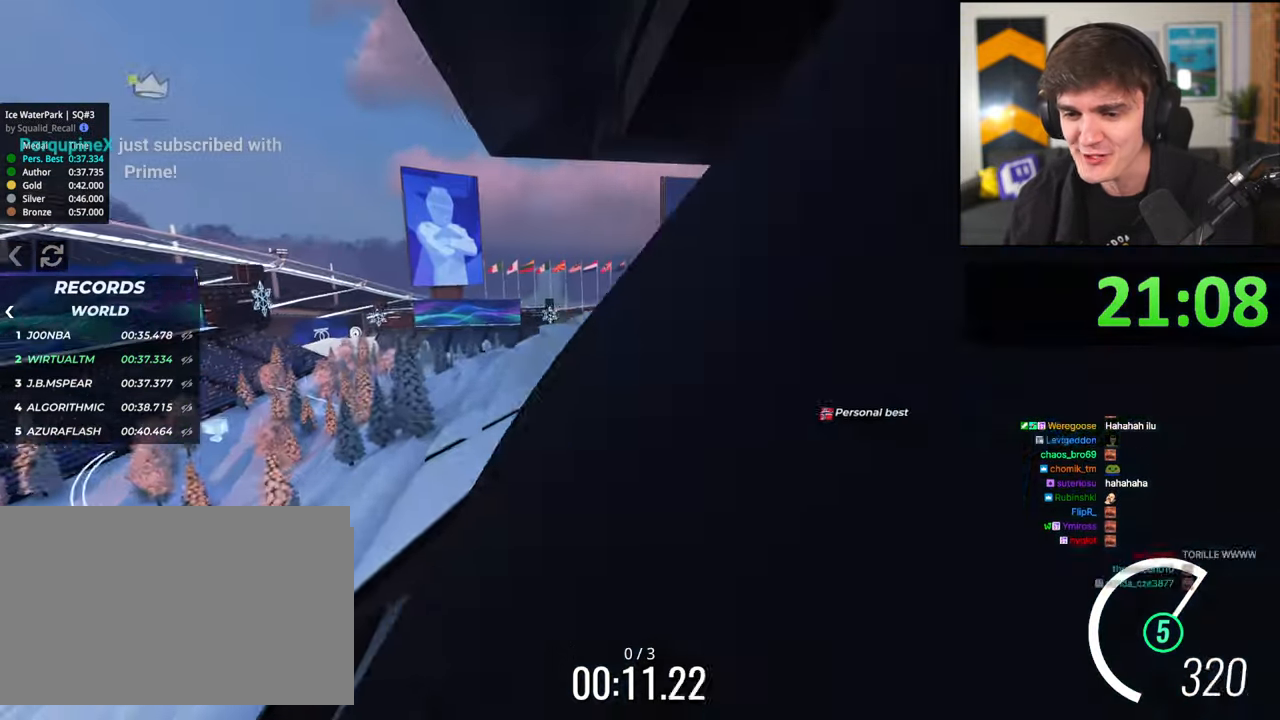
{"keys": ["left", "up"], "events": []}
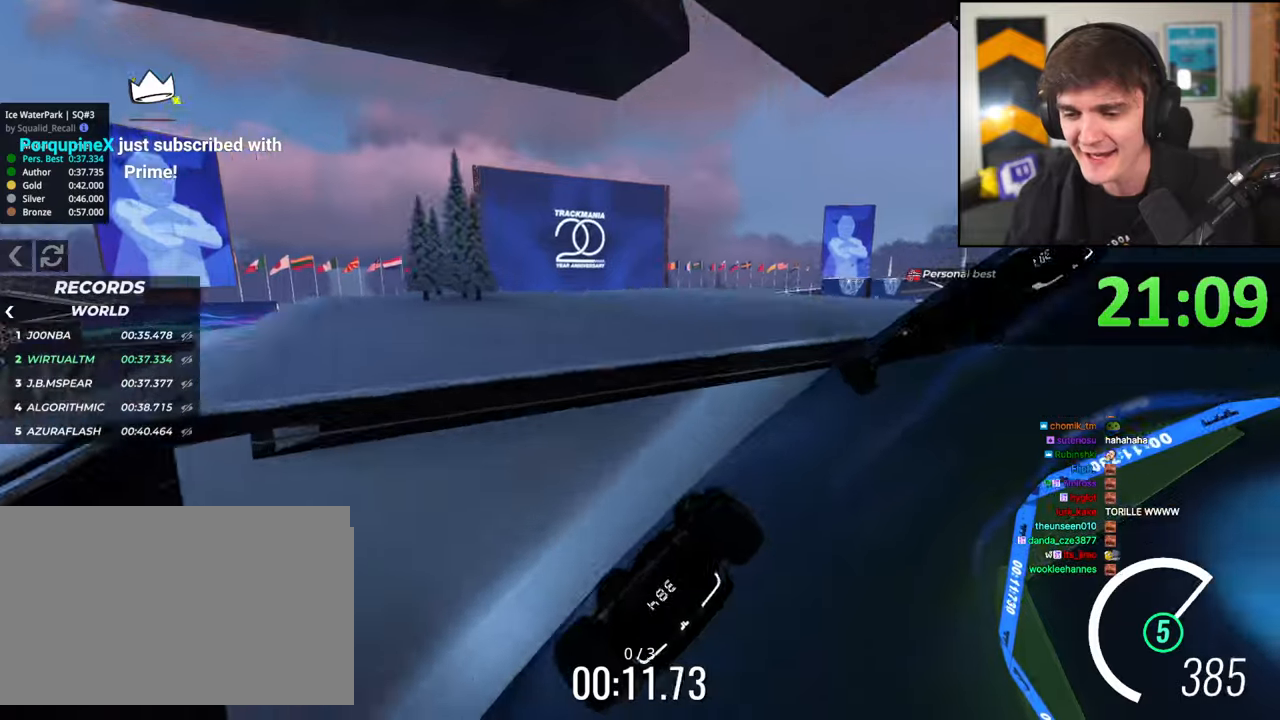
{"keys": ["right", "up"], "events": [[317, "left", "up"], [317, "right", "down"]]}
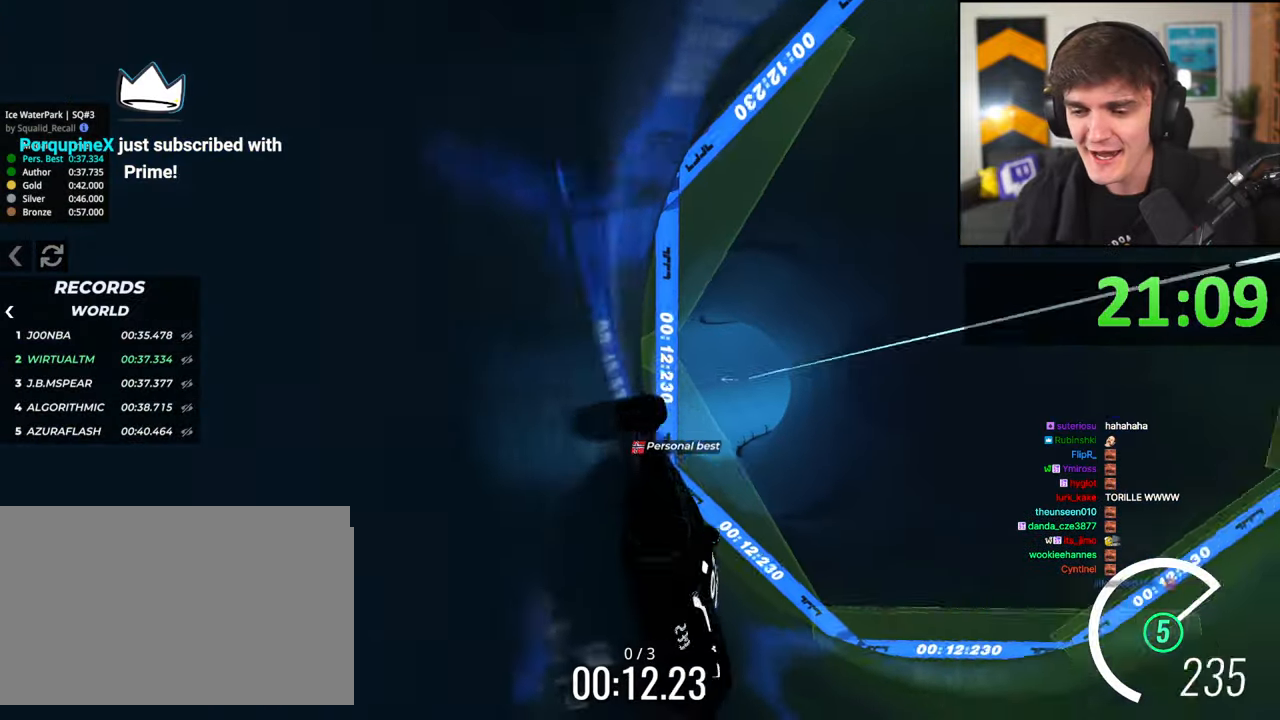
{"keys": ["right", "up"], "events": [[150, "right", "up"], [284, "right", "down"]]}
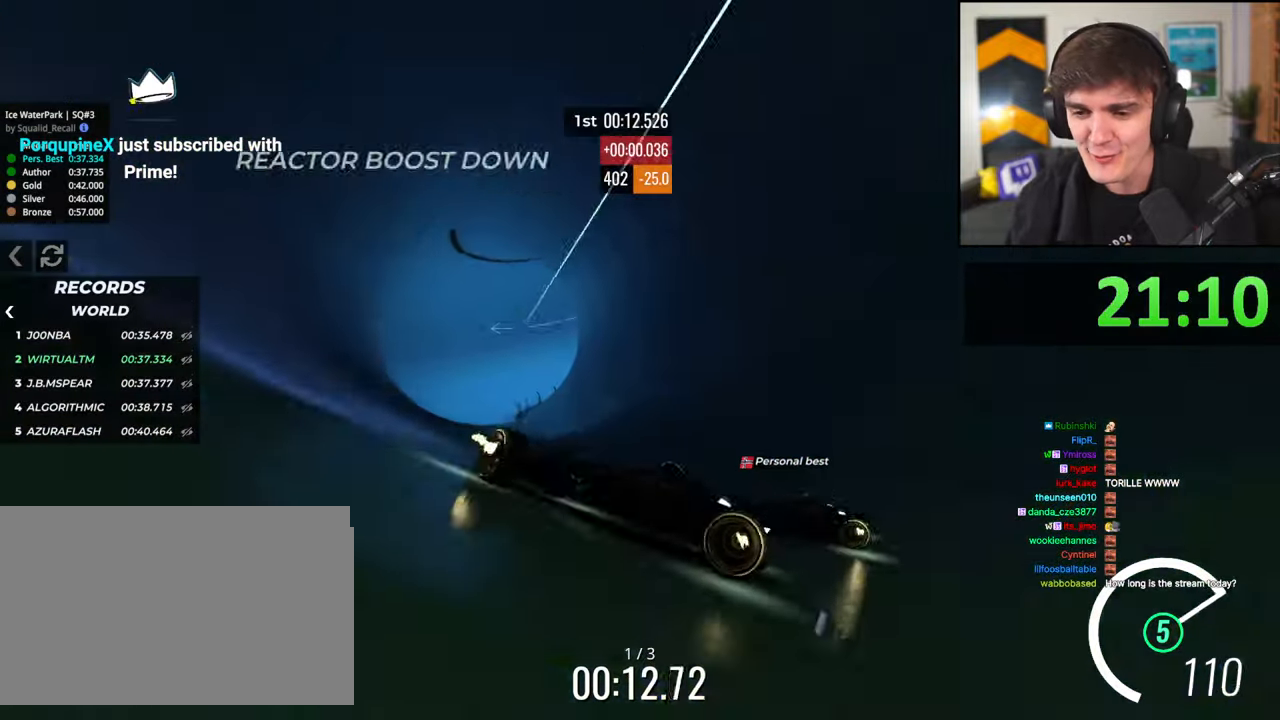
{"keys": ["right", "up"], "events": [[17, "right", "up"], [217, "right", "down"], [300, "up", "up"], [484, "up", "down"]]}
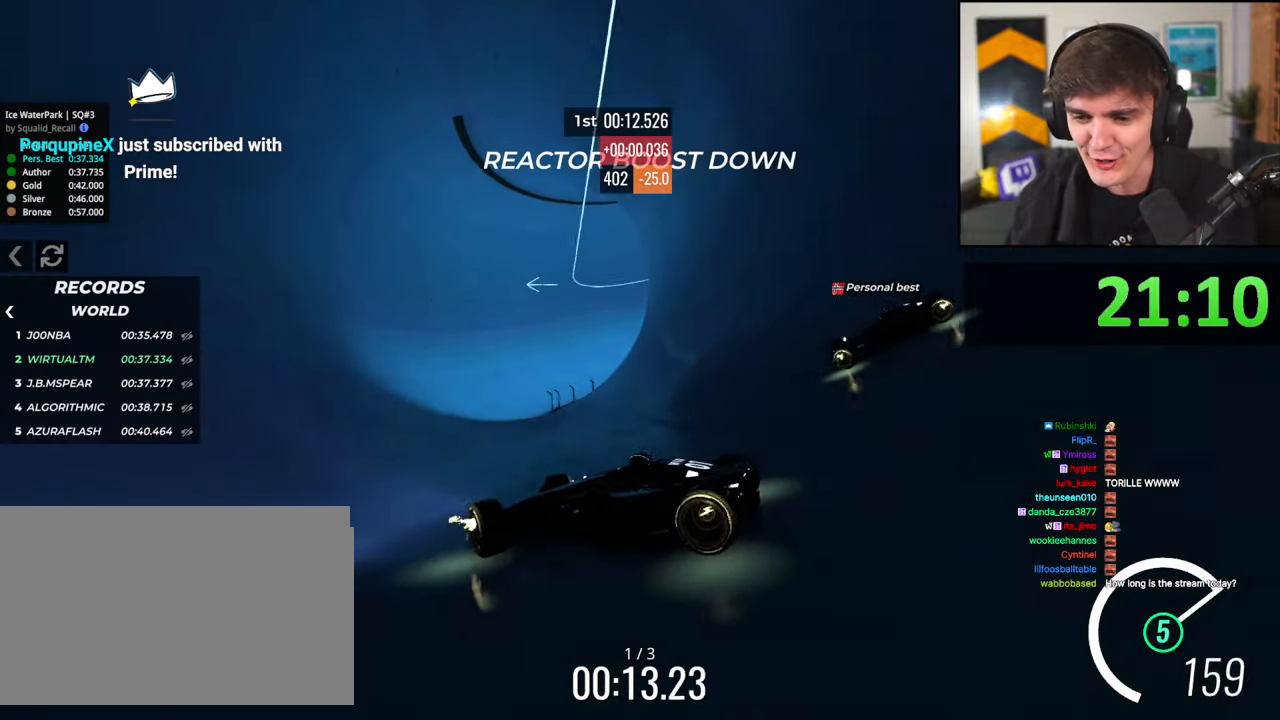
{"keys": ["right", "up"], "events": [[267, "up", "up"], [500, "up", "down"]]}
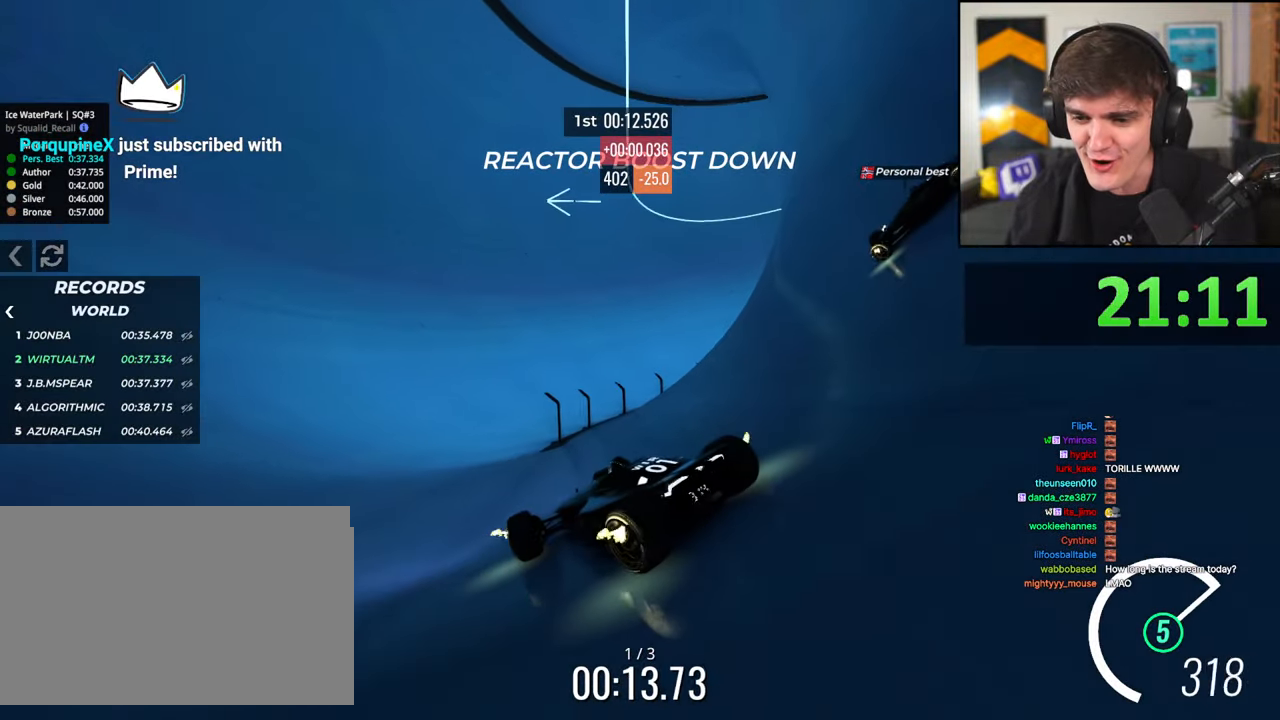
{"keys": ["right", "up"], "events": [[17, "right", "up"], [200, "left", "down"], [334, "left", "up"], [434, "right", "down"]]}
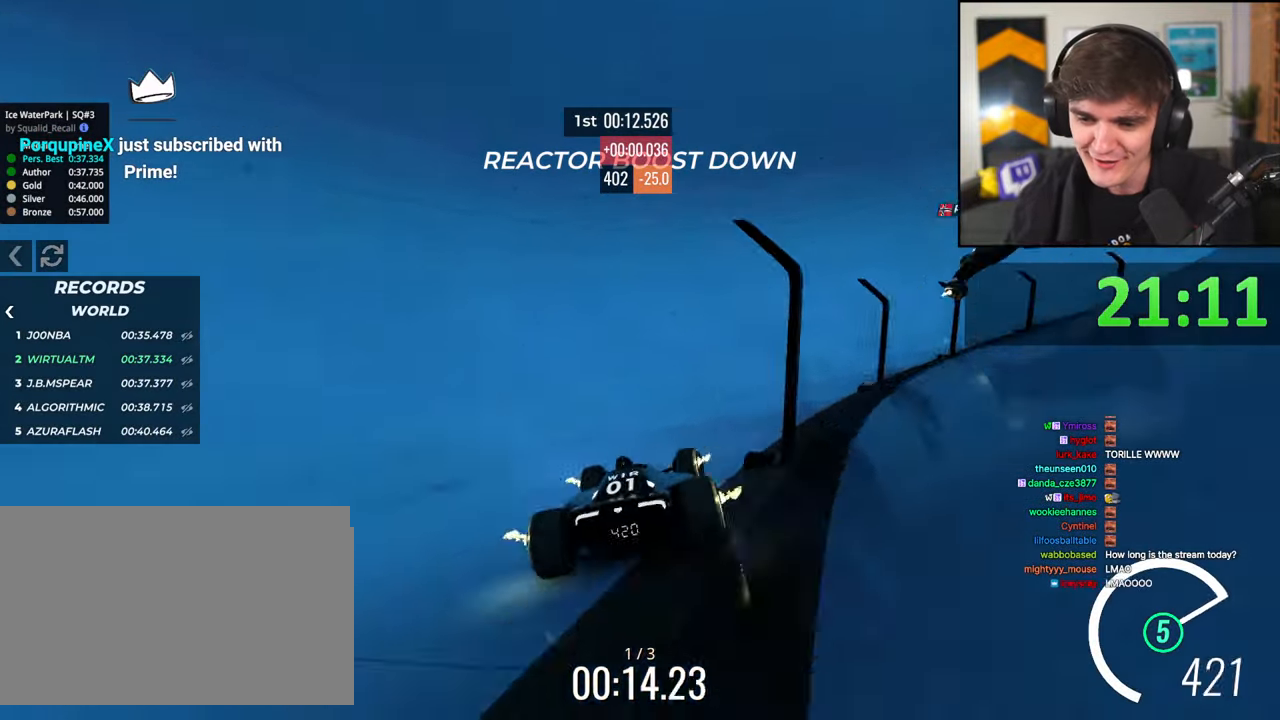
{"keys": ["left"], "events": [[17, "right", "up"], [67, "left", "down"], [450, "up", "up"]]}
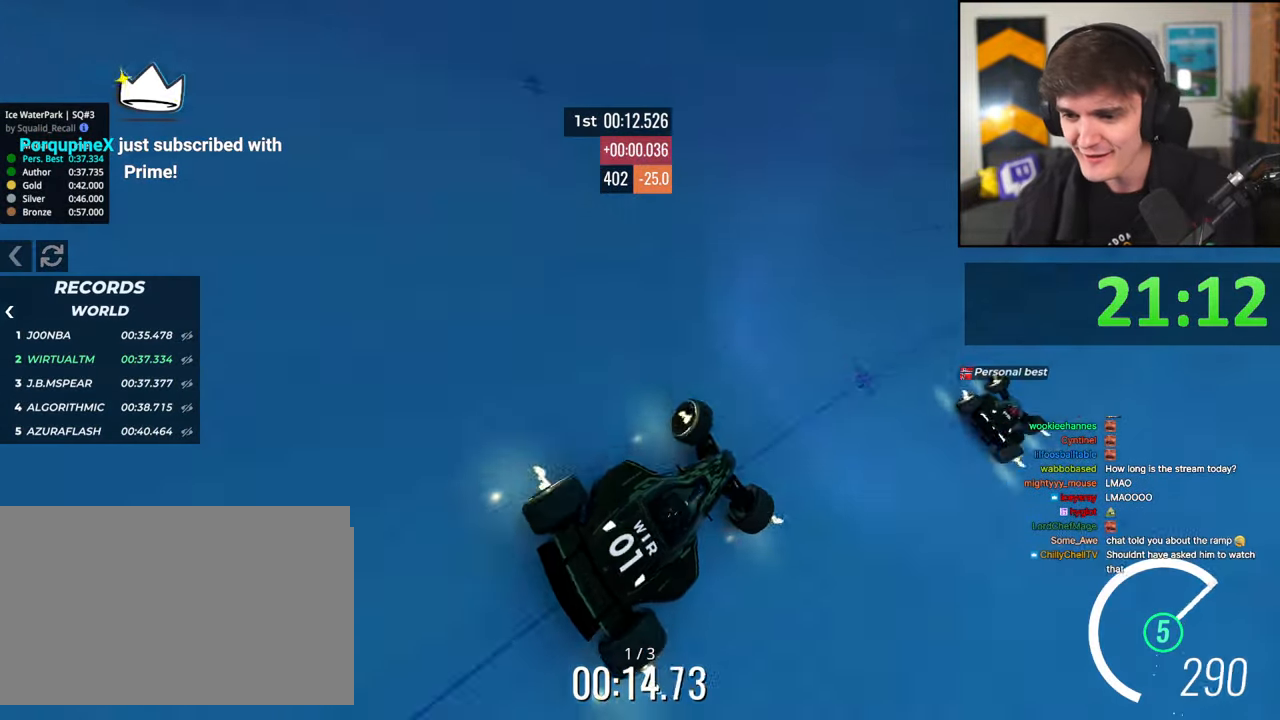
{"keys": ["left", "up"], "events": [[84, "up", "down"]]}
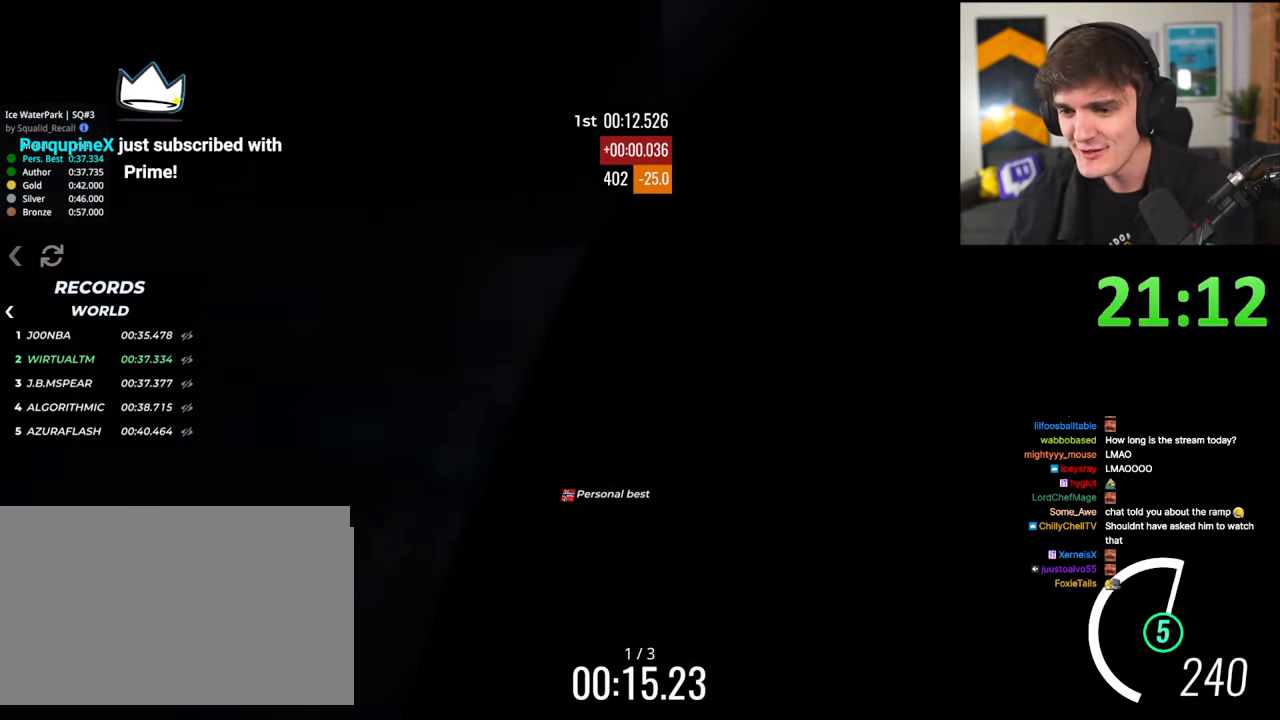
{"keys": ["right", "up"], "events": [[184, "up", "up"], [384, "left", "up"], [434, "up", "down"], [484, "right", "down"]]}
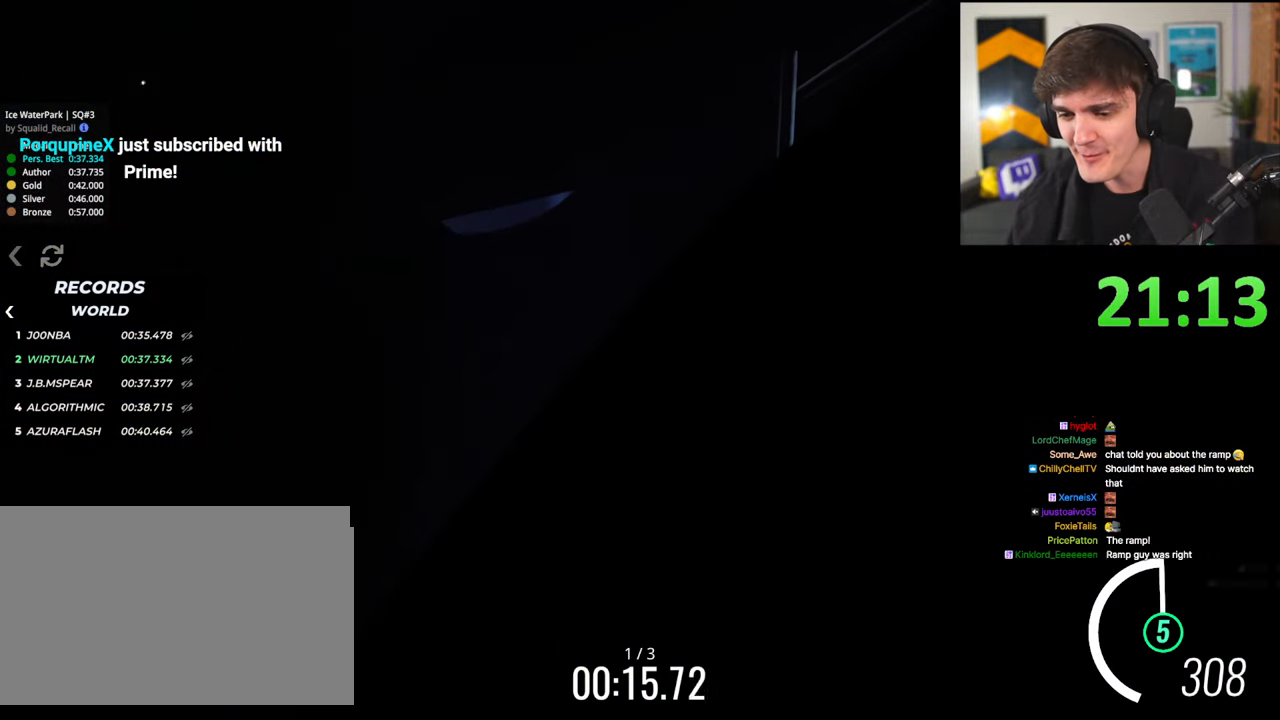
{"keys": ["right"], "events": [[67, "right", "up"], [117, "left", "down"], [117, "up", "up"], [400, "left", "up"], [450, "right", "down"]]}
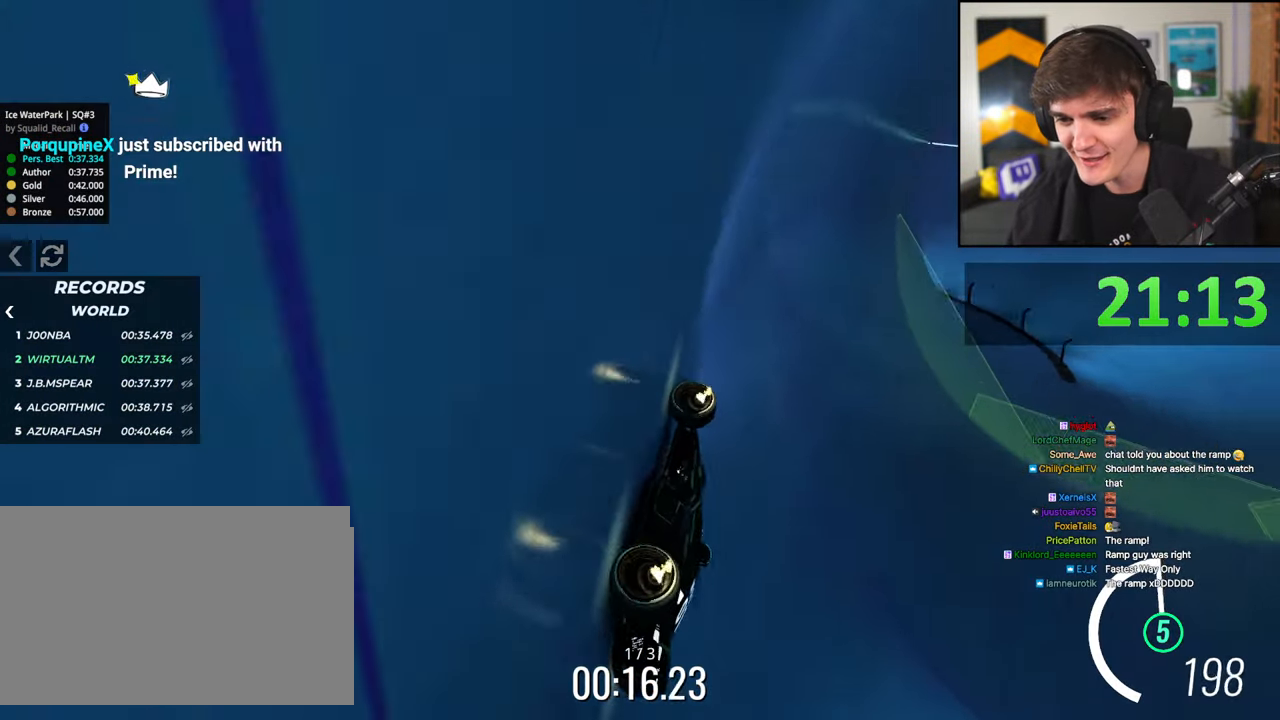
{"keys": ["right", "up"], "events": [[317, "up", "down"]]}
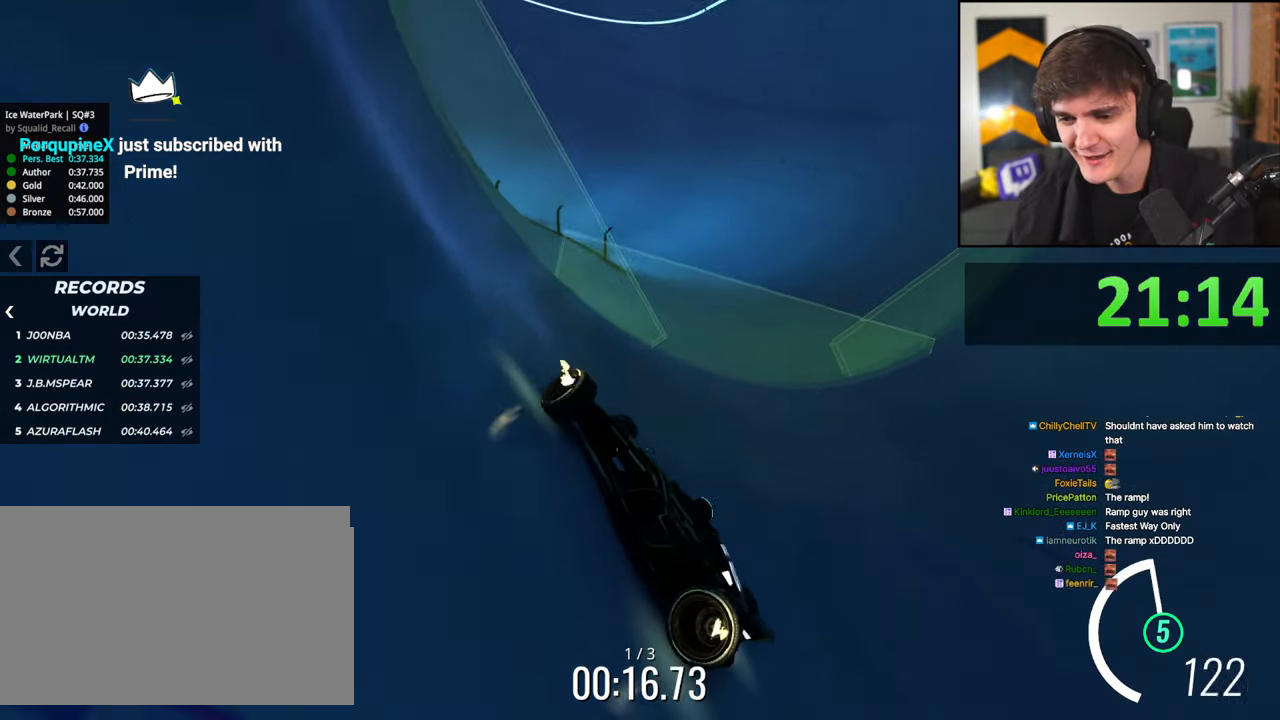
{"keys": ["up"], "events": [[484, "right", "up"]]}
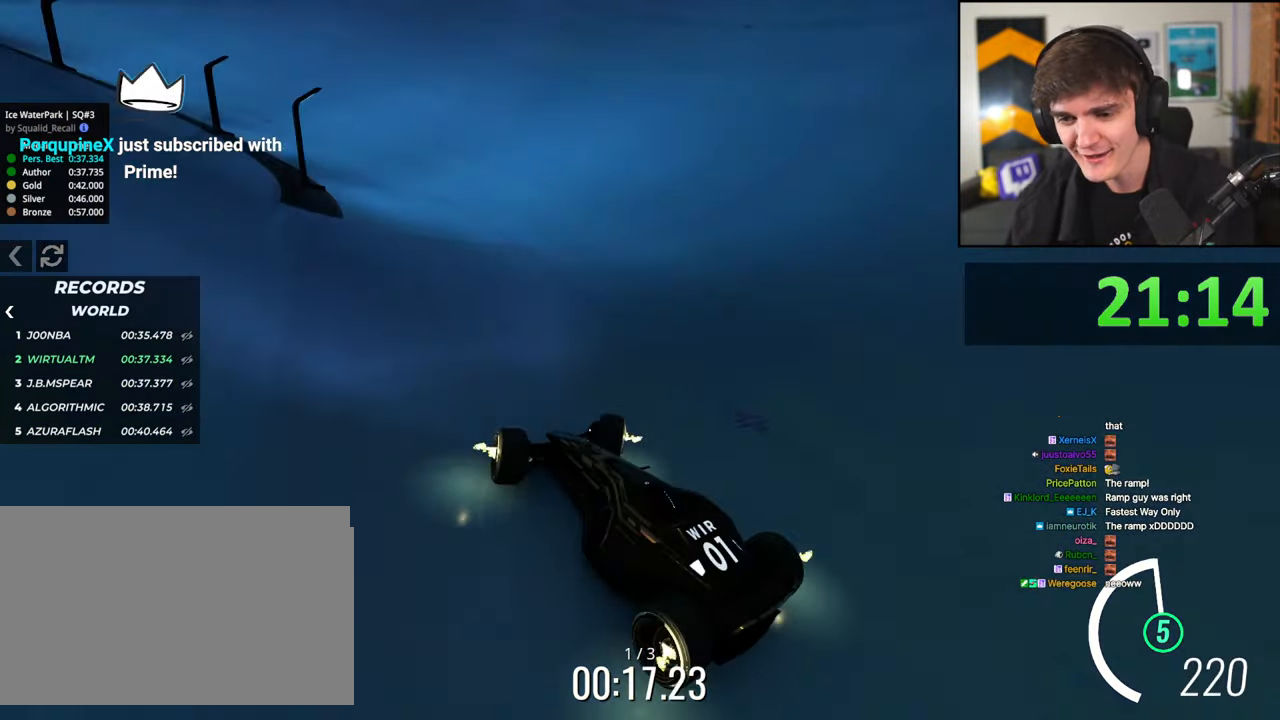
{"keys": ["left", "up"], "events": [[17, "left", "down"]]}
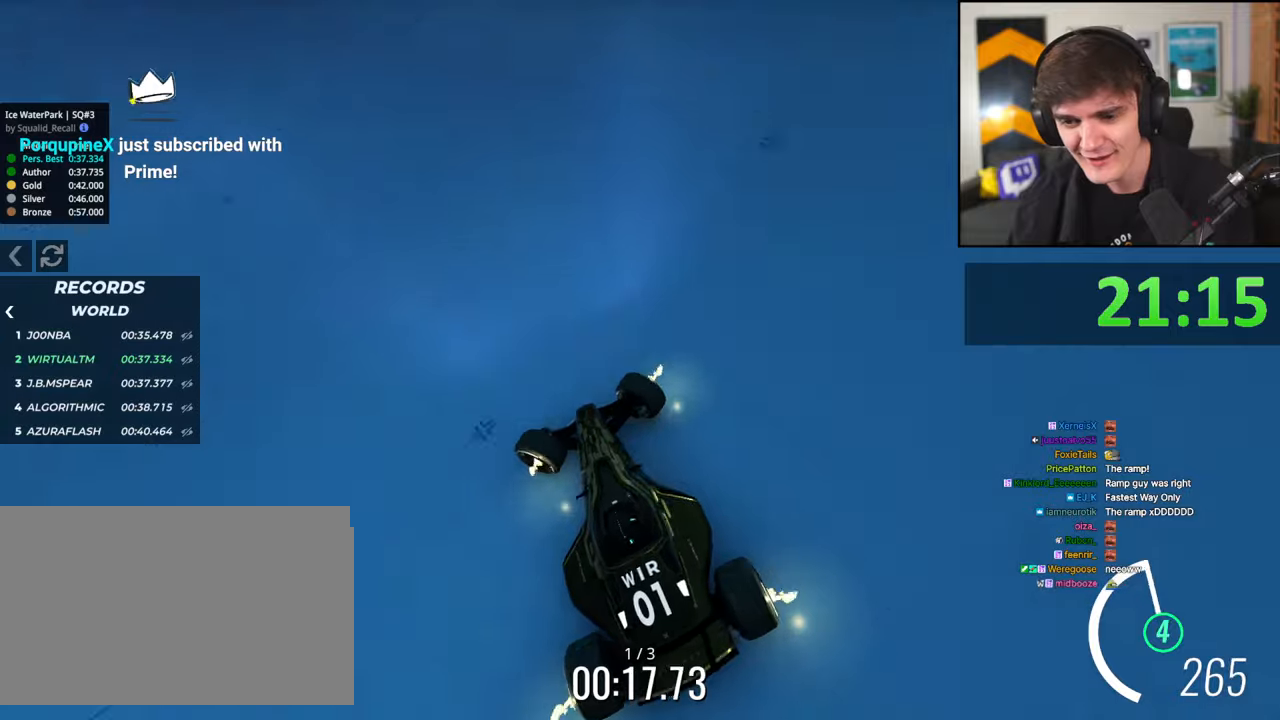
{"keys": ["right"], "events": [[367, "left", "up"], [367, "right", "down"], [417, "up", "up"]]}
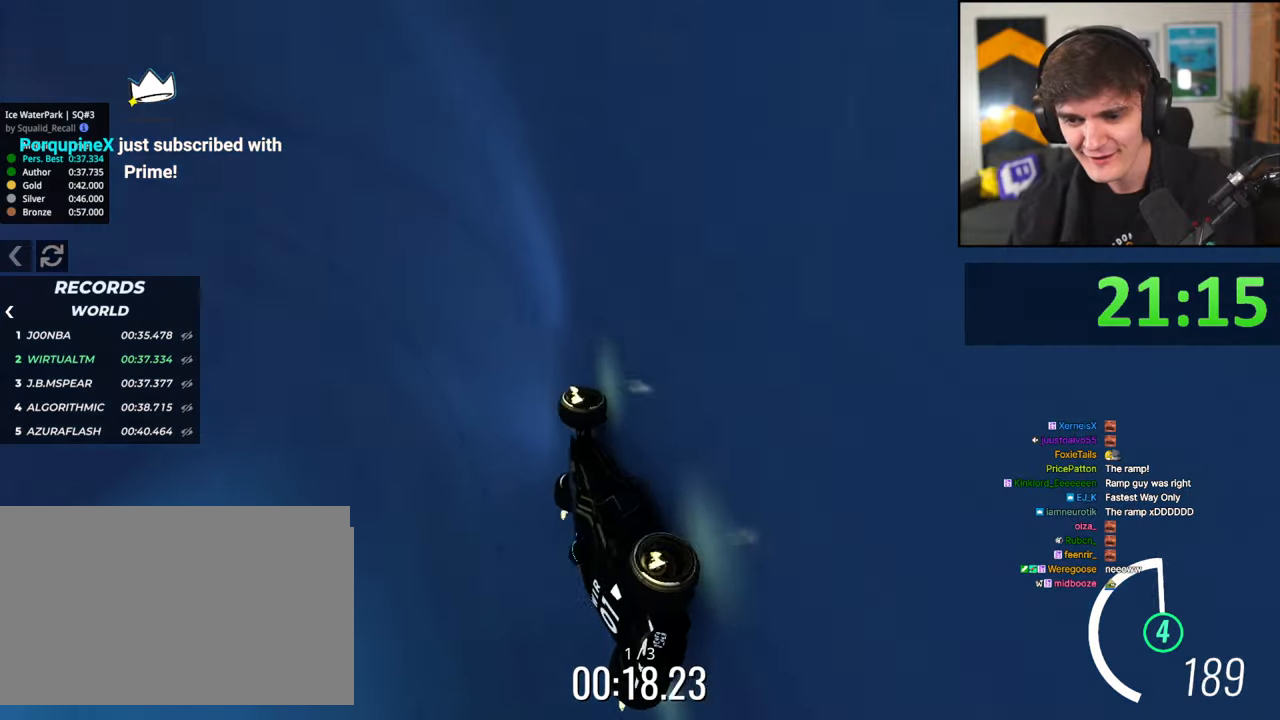
{"keys": ["up"], "events": [[50, "up", "down"], [384, "right", "up"]]}
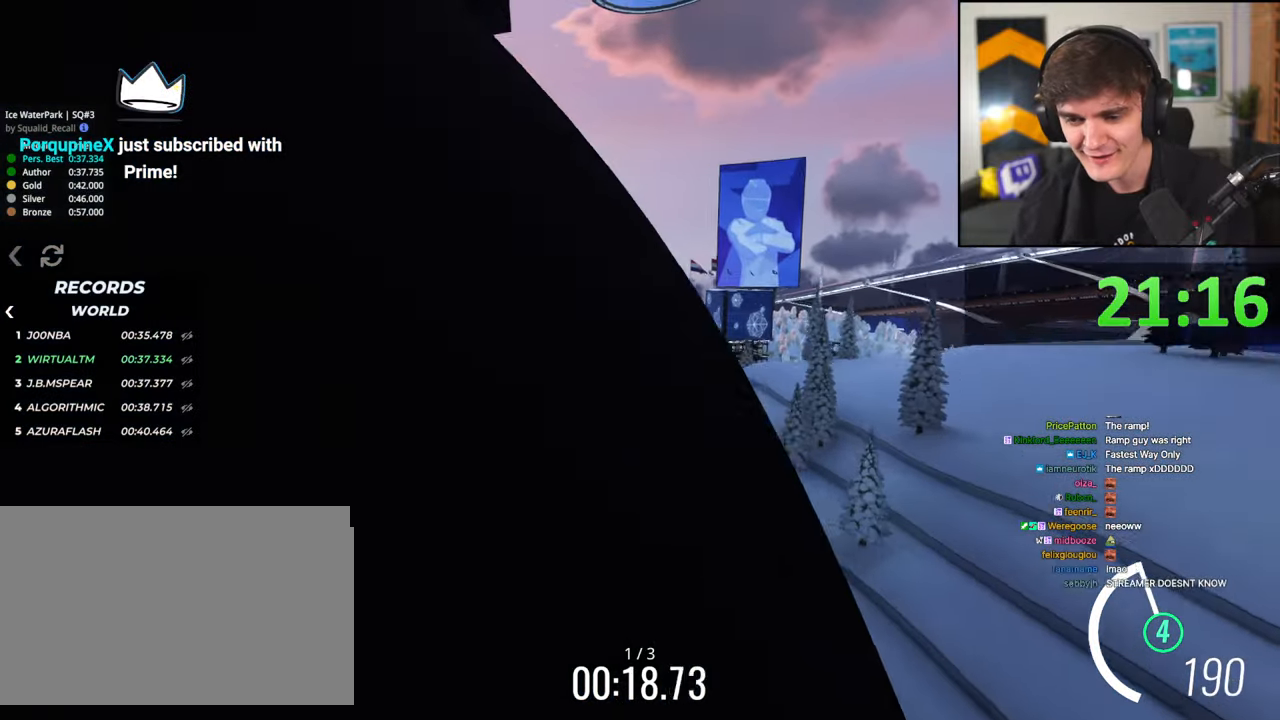
{"keys": ["right", "up"], "events": [[400, "right", "down"]]}